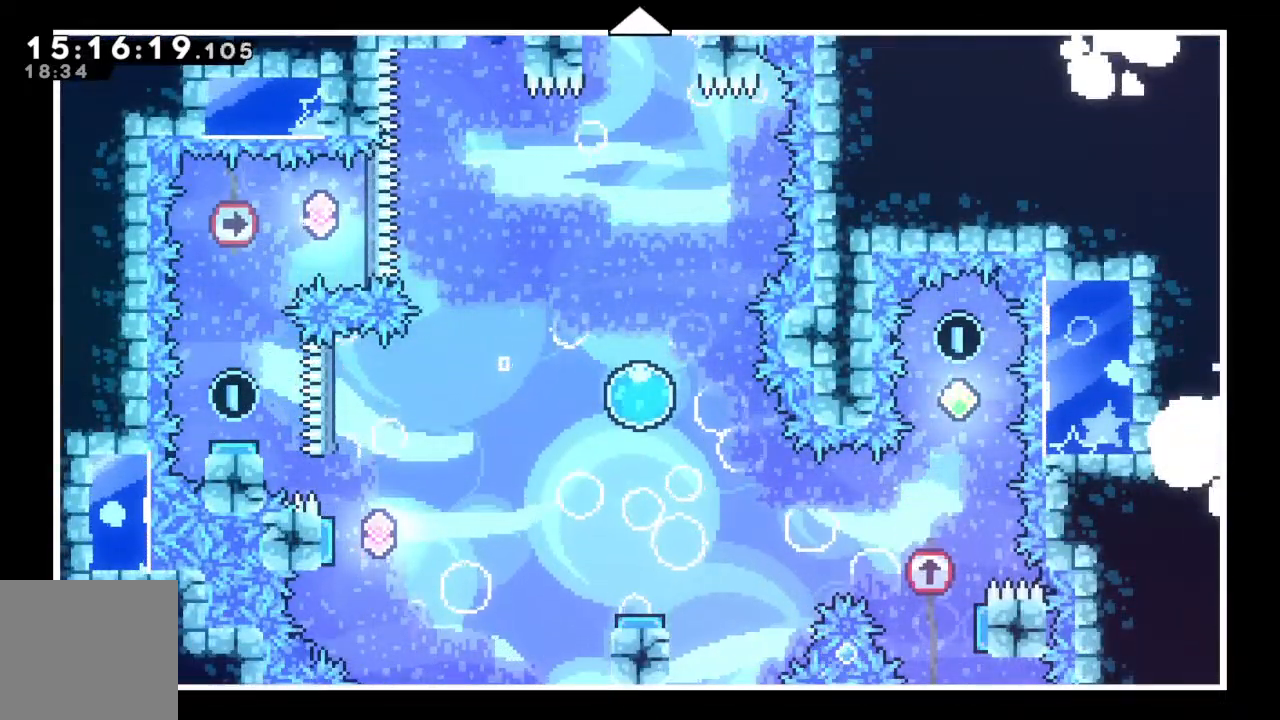
Gameplay with a controller (Xbox layout); each line is a JSON object with the inputs held at the frame after it. "events" lists button and stick changes between this image and that frame as [ms after this image, input, new state], when the widget could be followed in between. Not read: L3 R3 right_stick.
{"buttons": [], "left_stick": "center", "events": []}
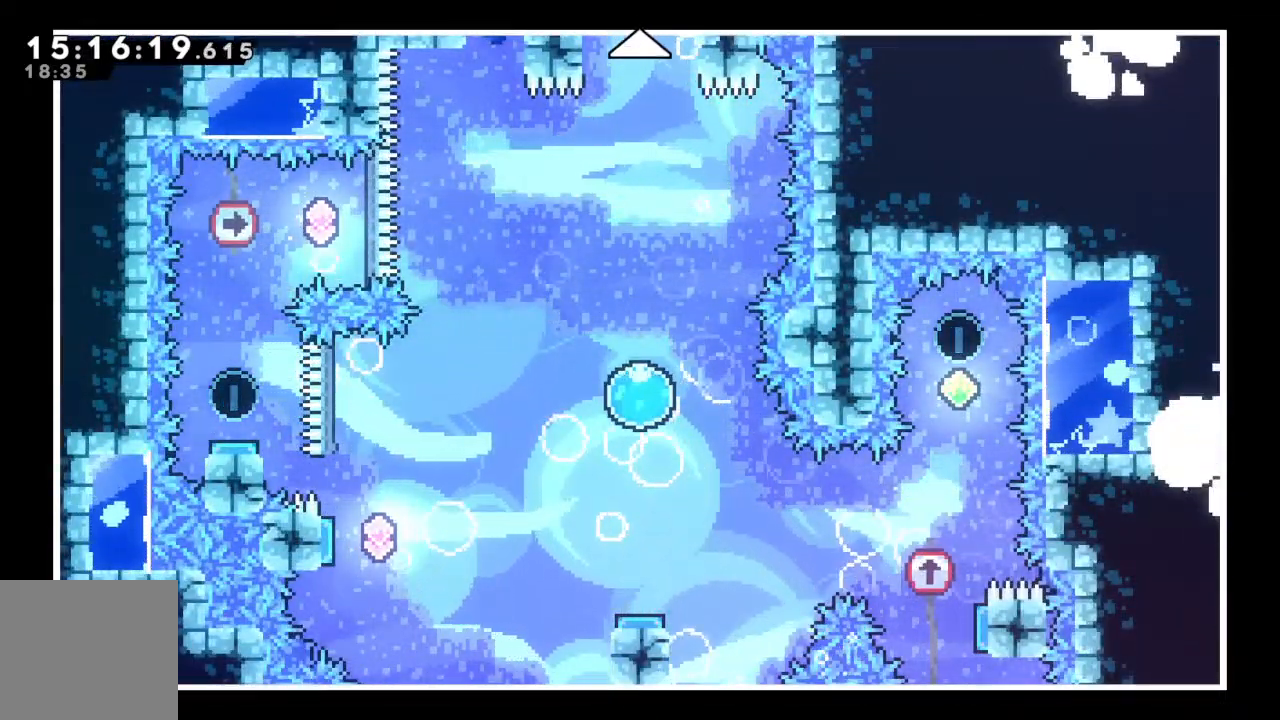
{"buttons": [], "left_stick": "center", "events": []}
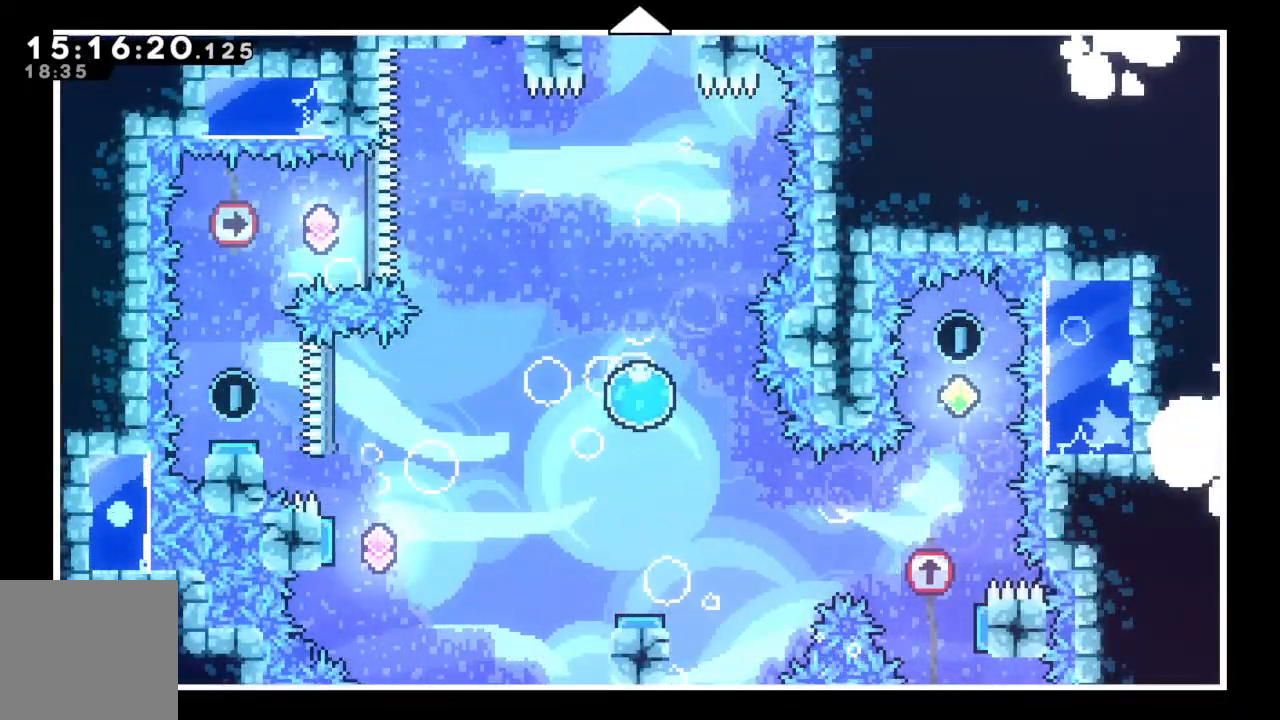
{"buttons": [], "left_stick": "center", "events": []}
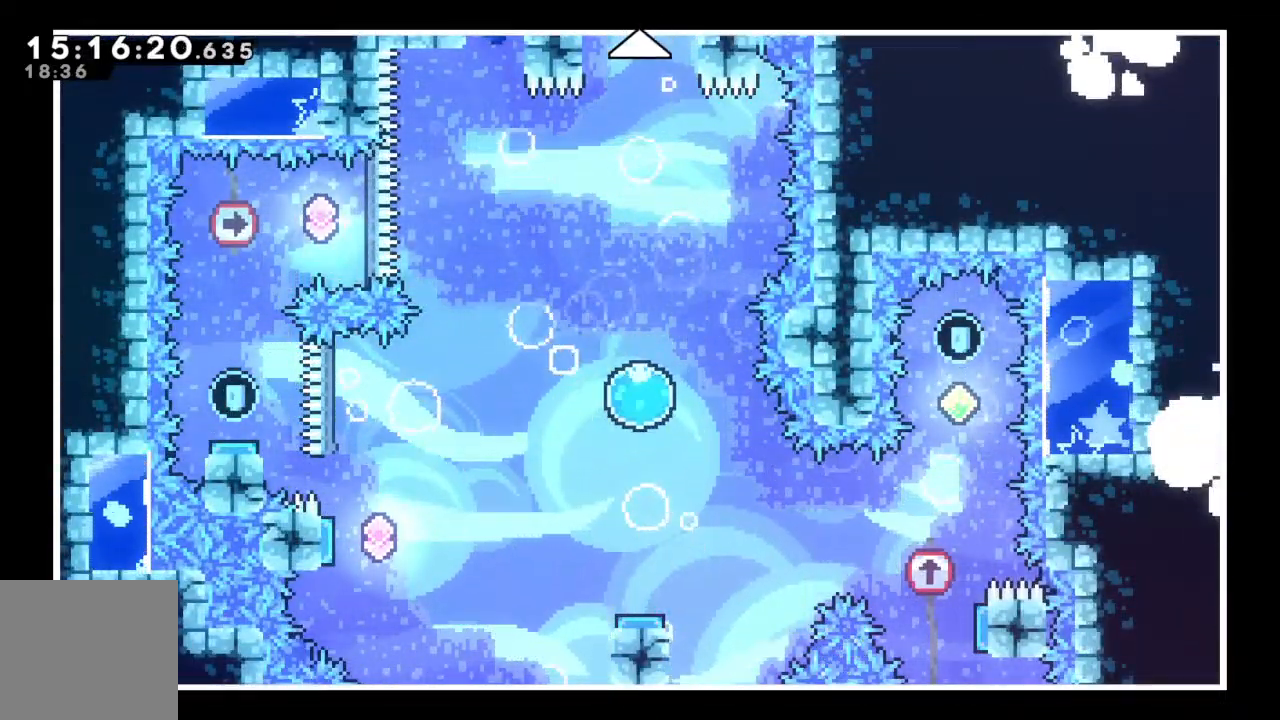
{"buttons": [], "left_stick": "center", "events": []}
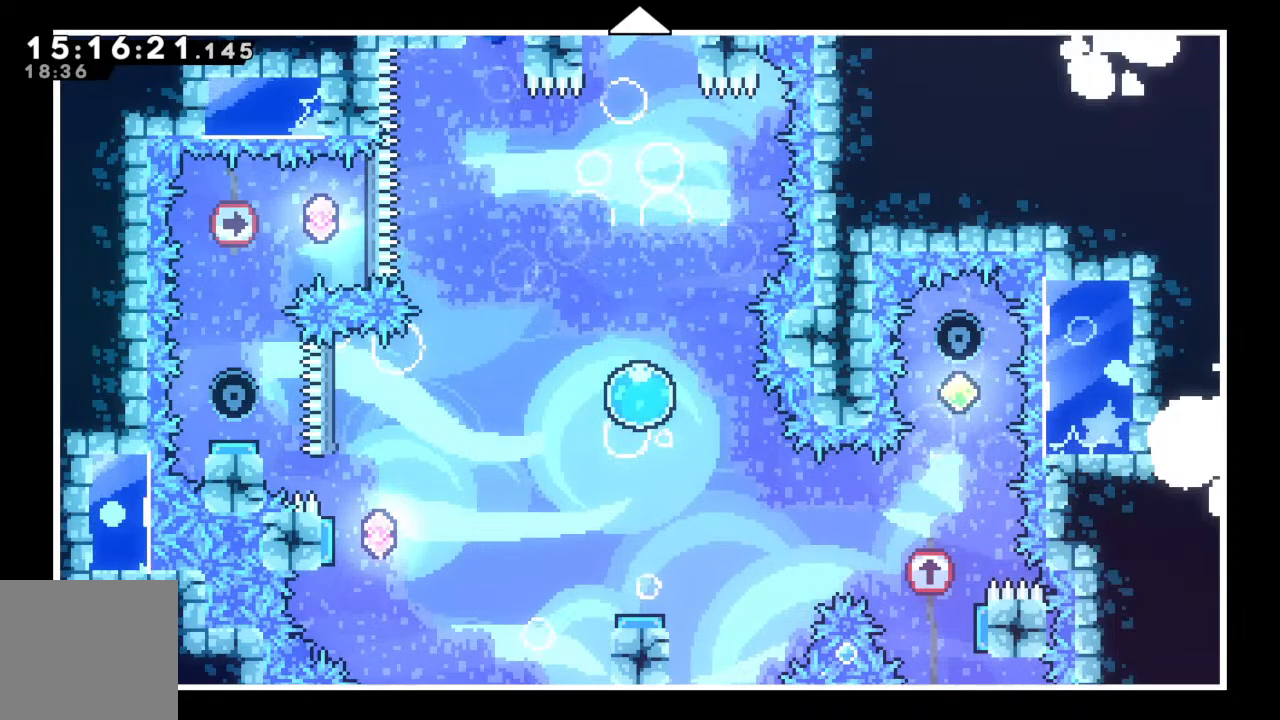
{"buttons": [], "left_stick": "center", "events": []}
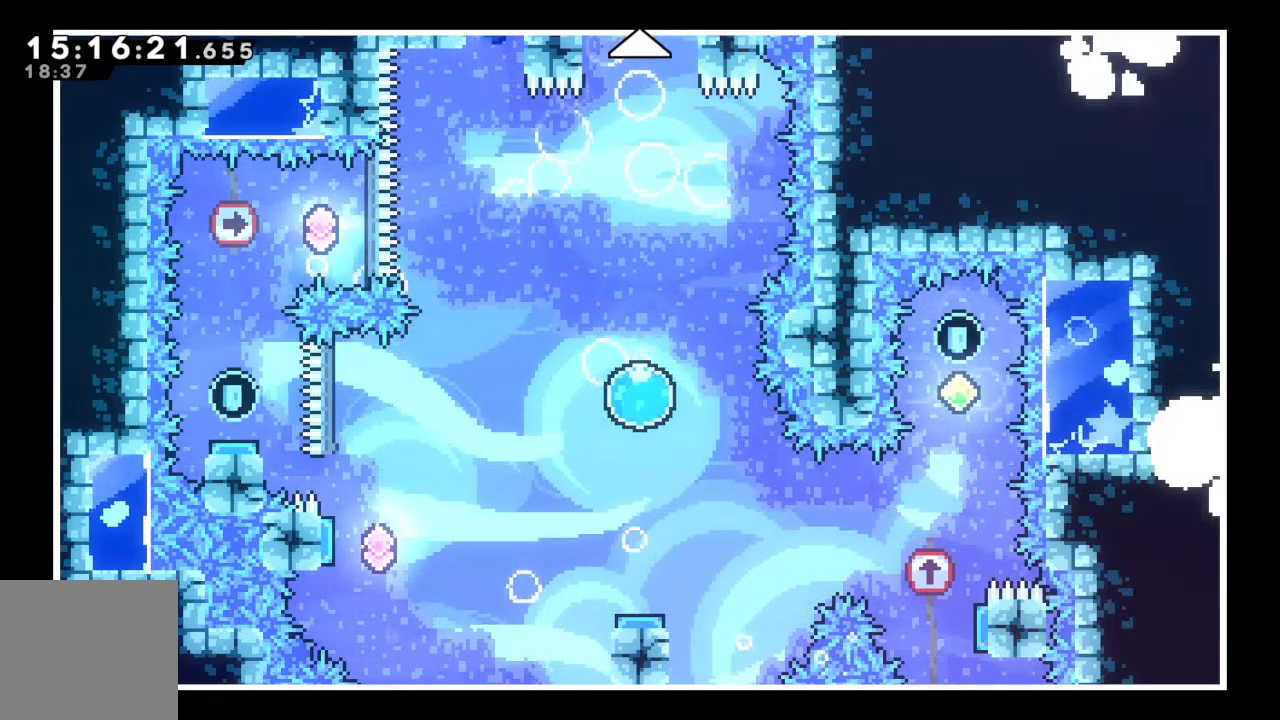
{"buttons": [], "left_stick": "center", "events": []}
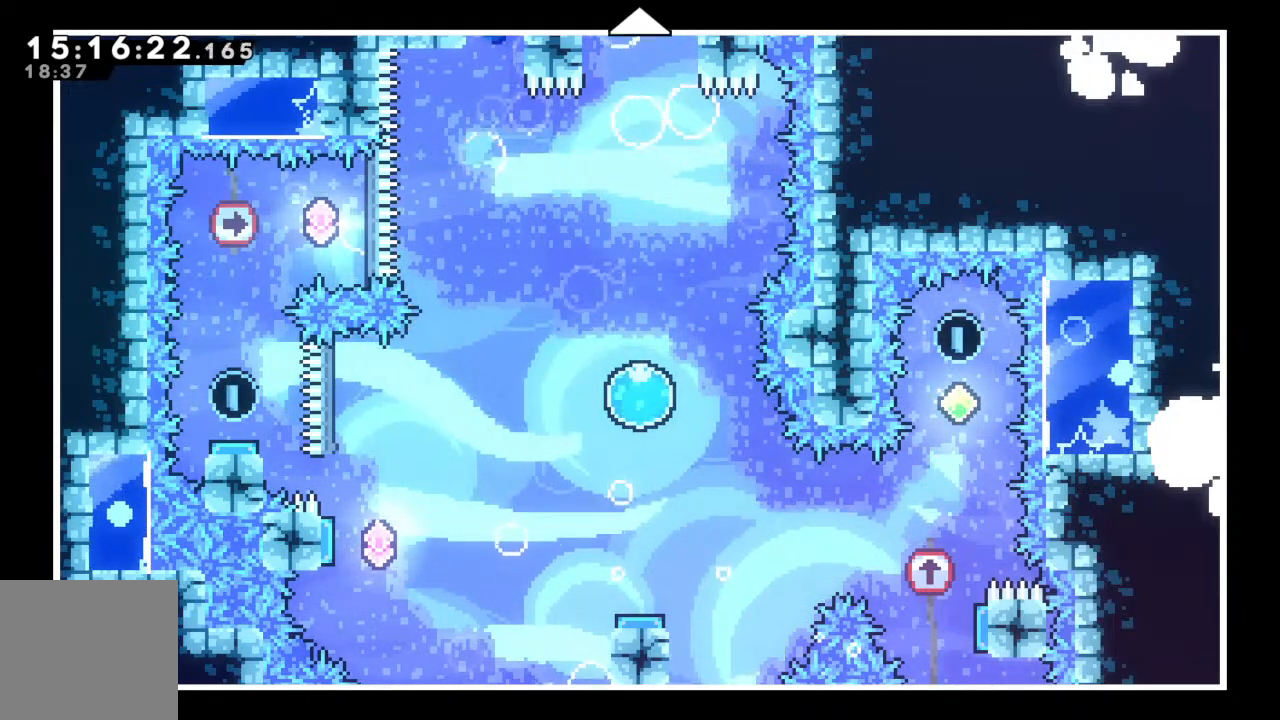
{"buttons": [], "left_stick": "center", "events": [[267, "B", "down"], [450, "B", "up"]]}
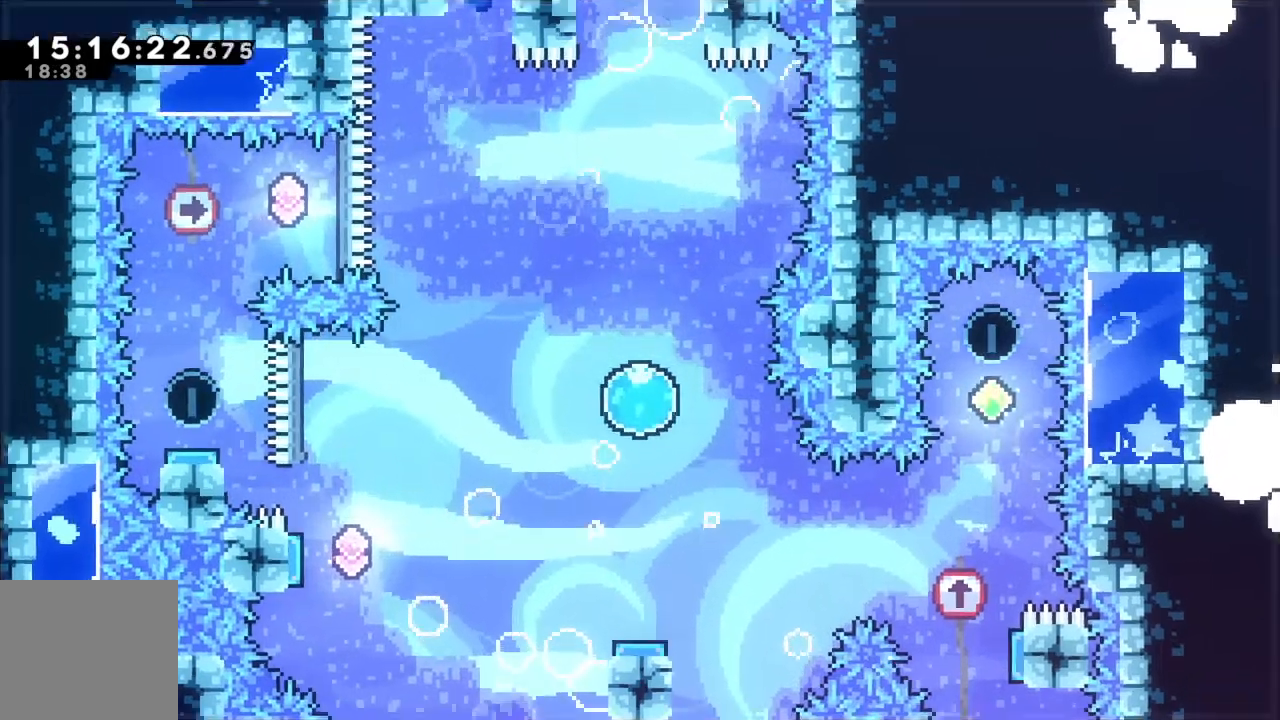
{"buttons": [], "left_stick": "right", "events": [[400, "left_stick", "right"]]}
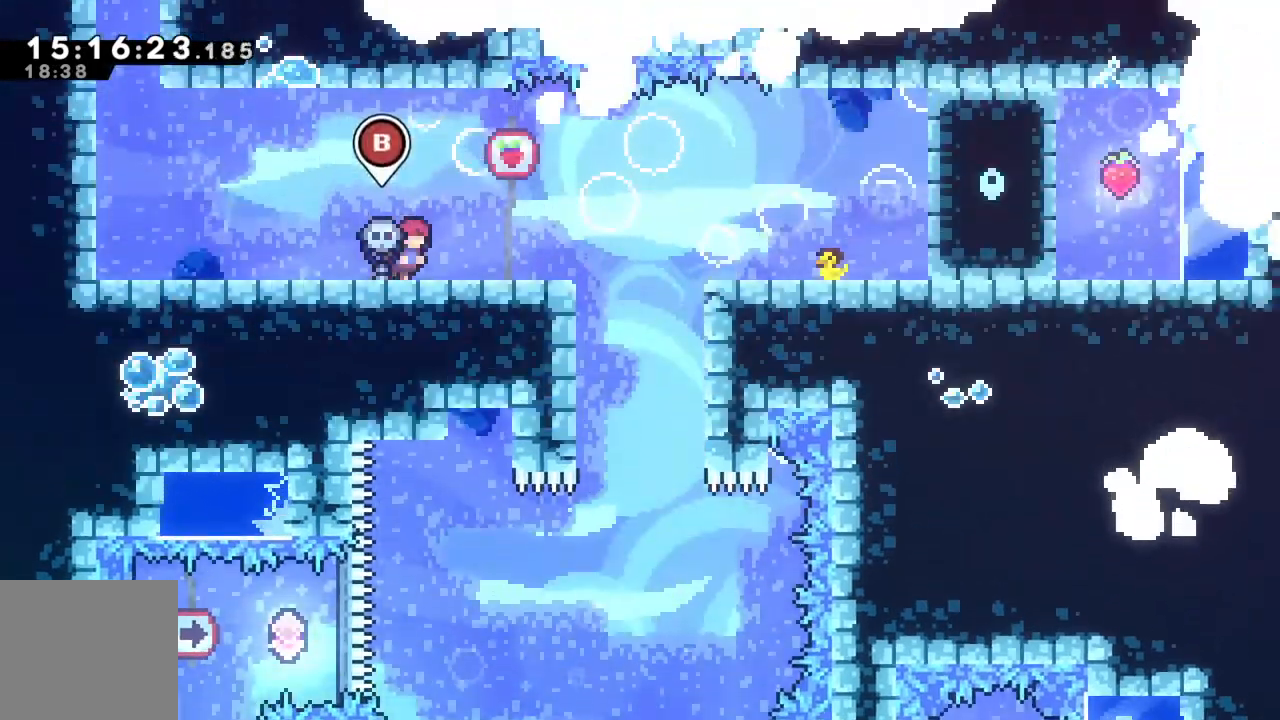
{"buttons": [], "left_stick": "down-right", "events": [[500, "left_stick", "down-right"]]}
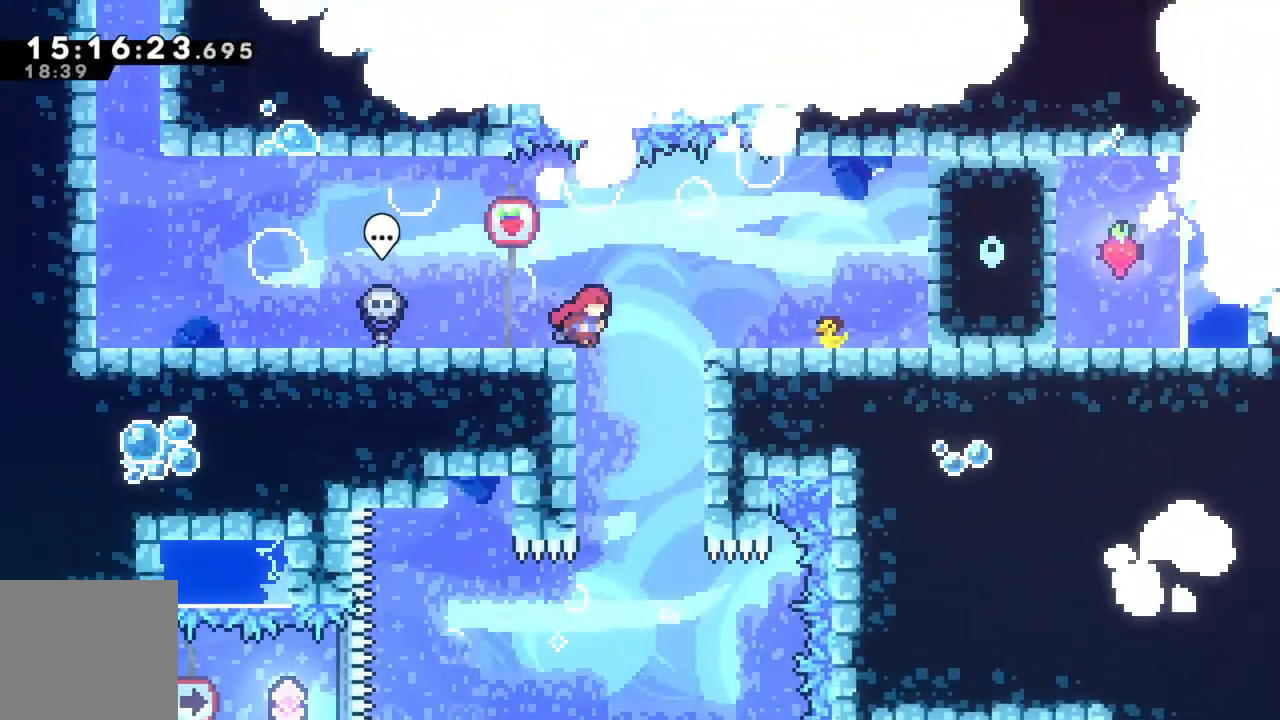
{"buttons": [], "left_stick": "down", "events": [[100, "left_stick", "down"]]}
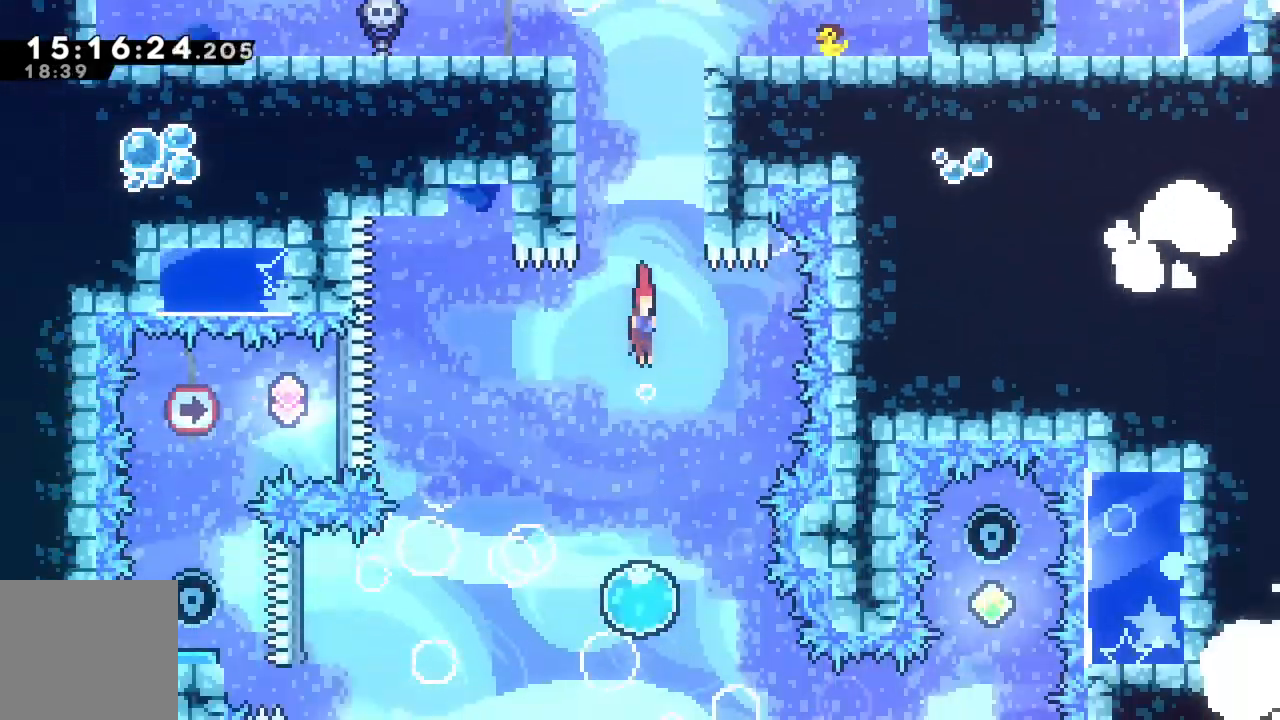
{"buttons": [], "left_stick": "down", "events": []}
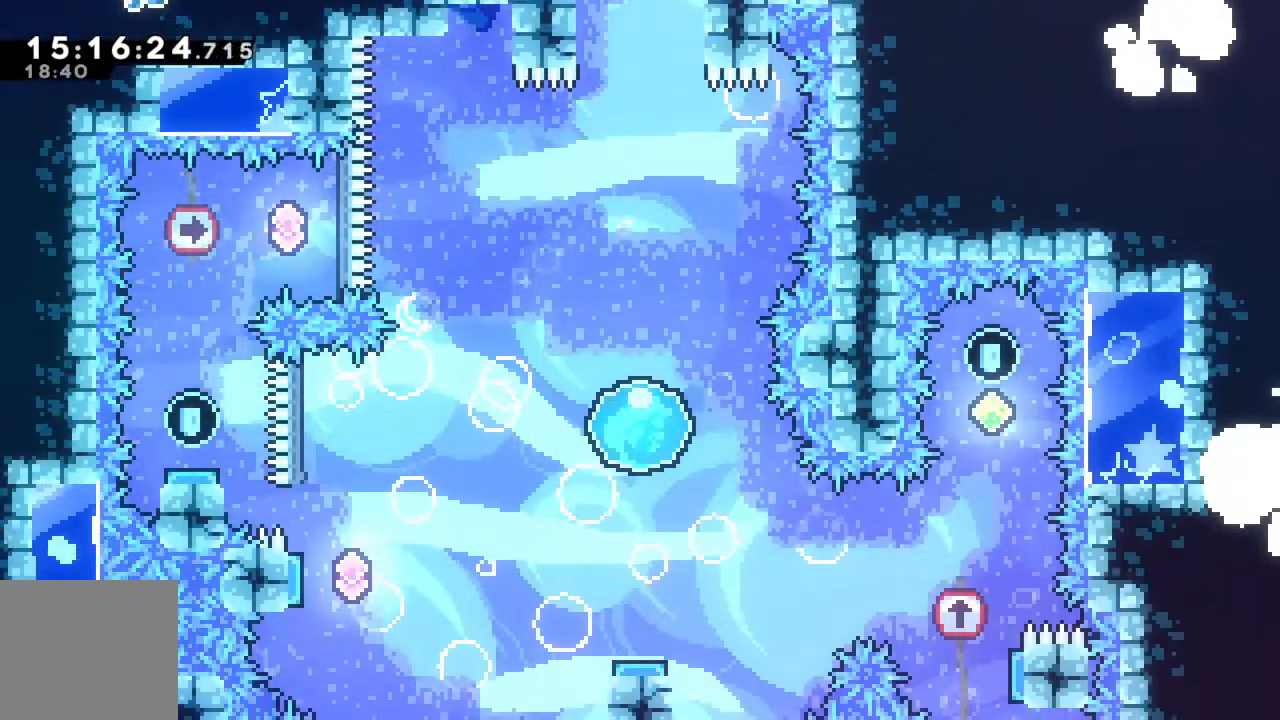
{"buttons": [], "left_stick": "left", "events": [[433, "left_stick", "left"]]}
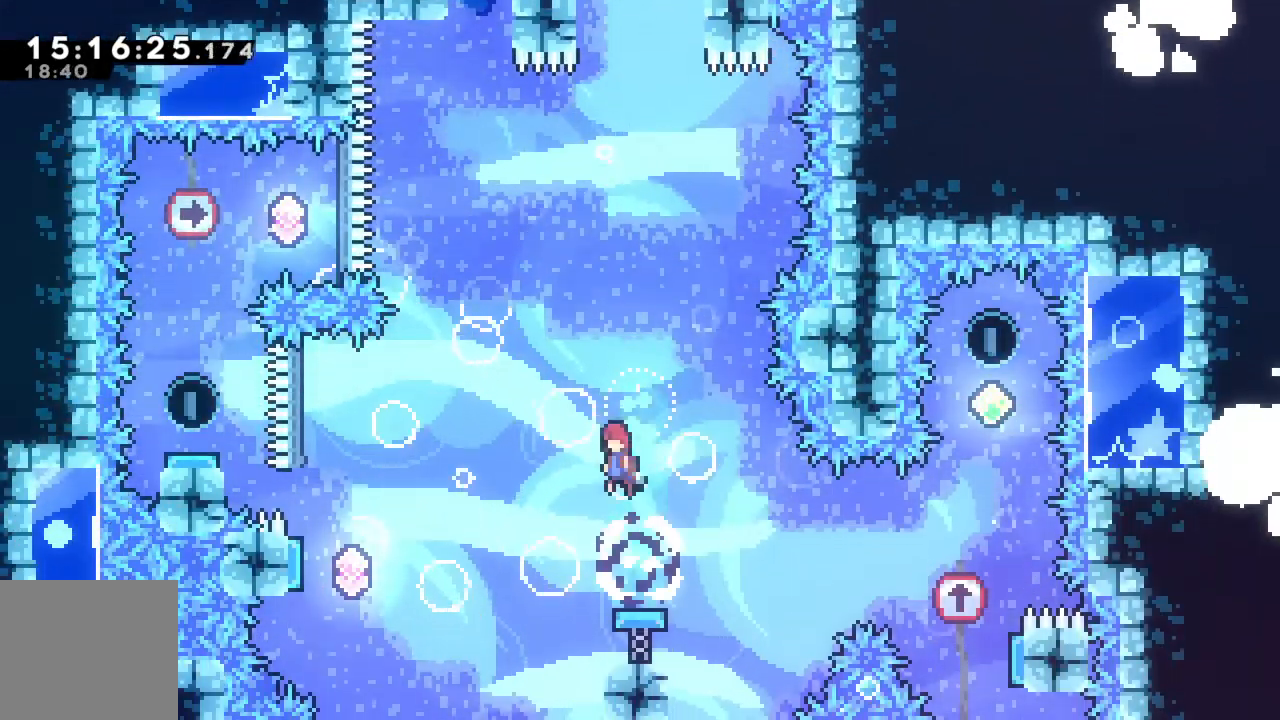
{"buttons": [], "left_stick": "left", "events": []}
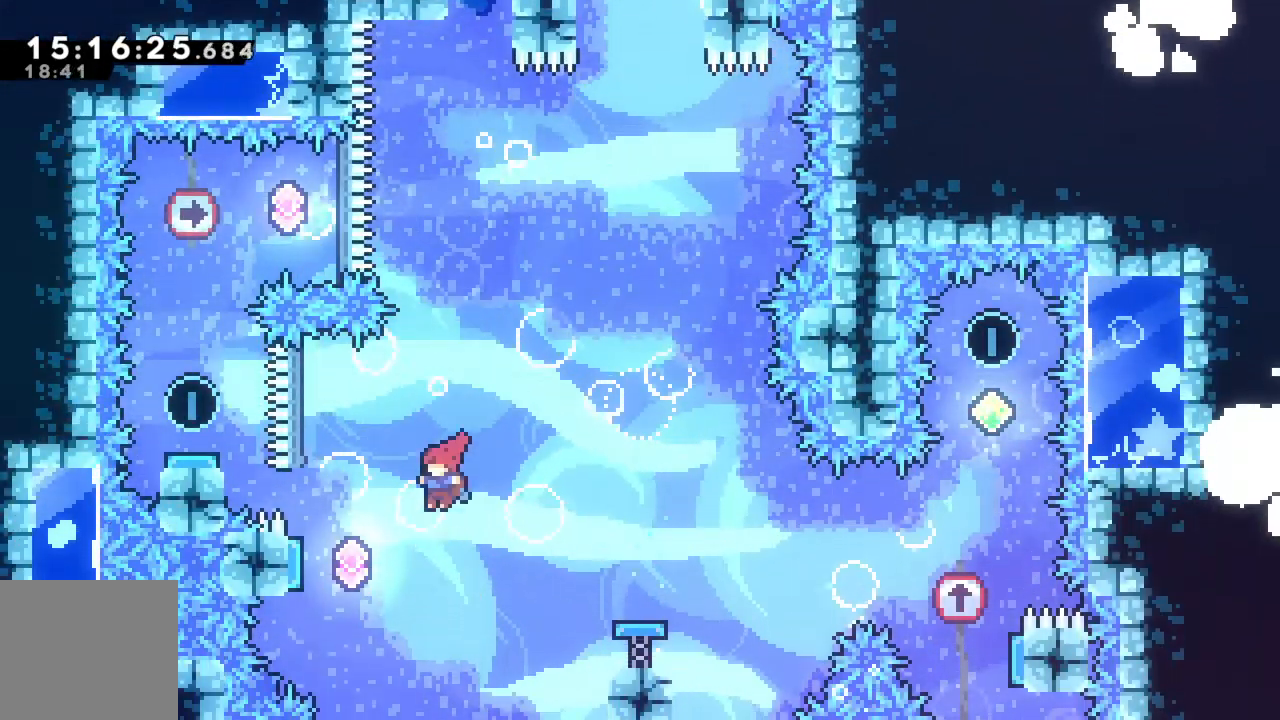
{"buttons": ["R2"], "left_stick": "center", "events": [[117, "left_stick", "up-left"], [150, "R2", "down"], [167, "X", "down"], [283, "X", "up"], [450, "left_stick", "center"]]}
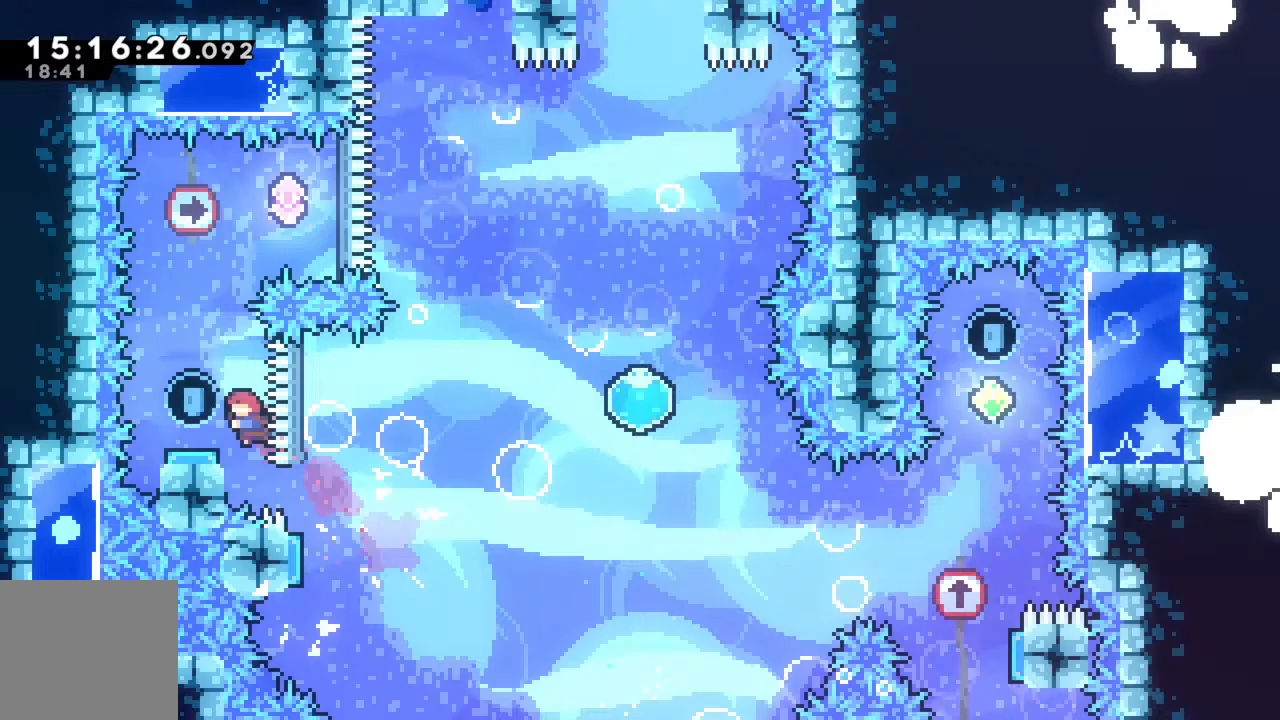
{"buttons": ["R2"], "left_stick": "center", "events": [[100, "left_stick", "right"], [267, "left_stick", "center"]]}
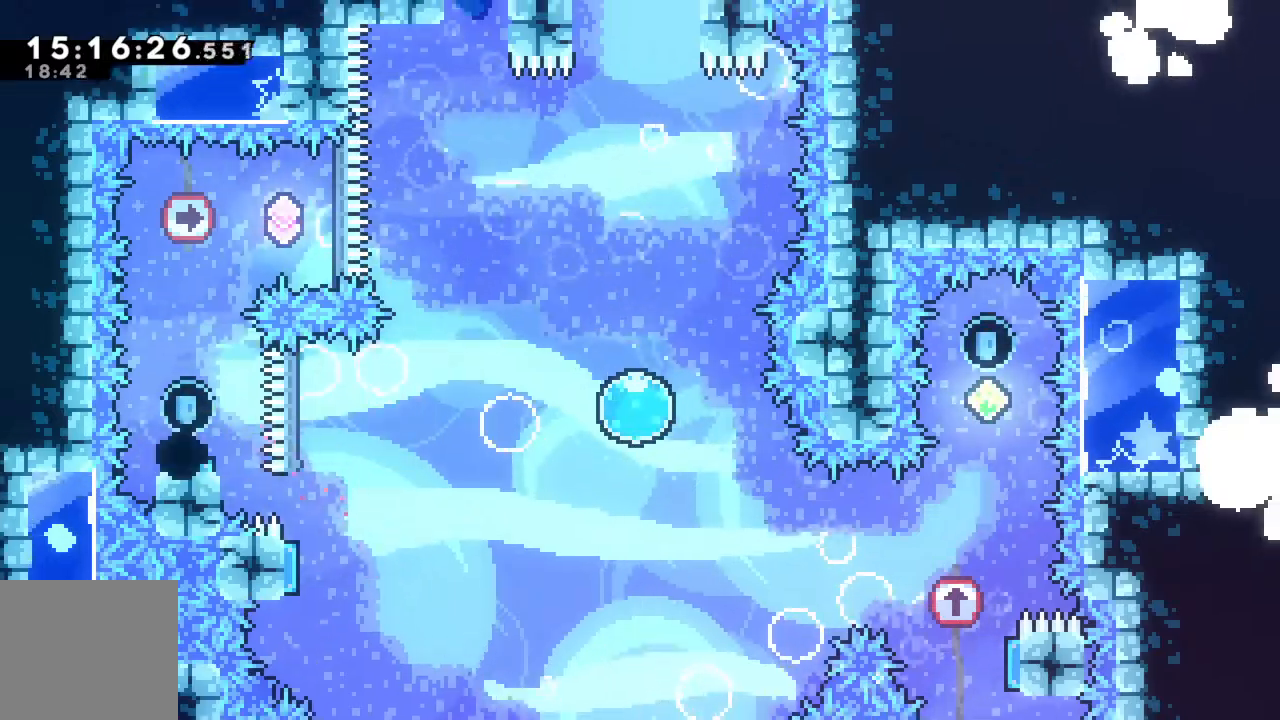
{"buttons": [], "left_stick": "center", "events": [[17, "R2", "up"], [100, "A", "down"], [283, "A", "up"]]}
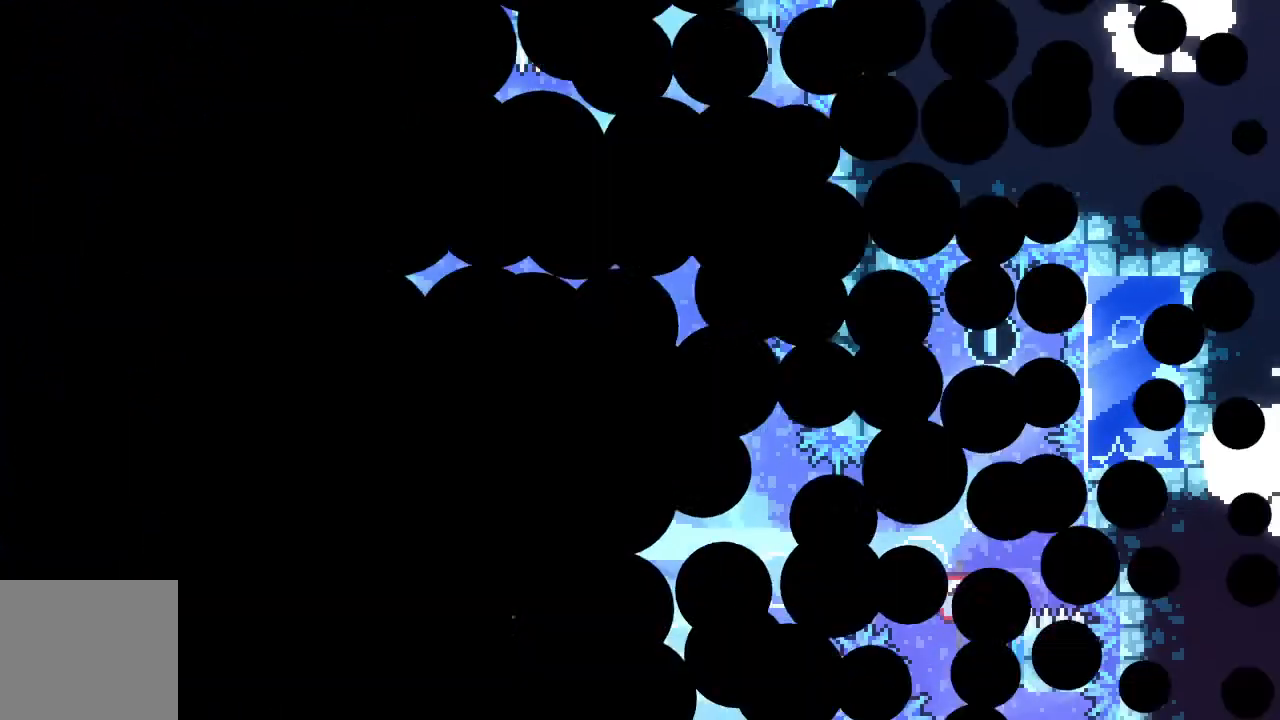
{"buttons": [], "left_stick": "center", "events": []}
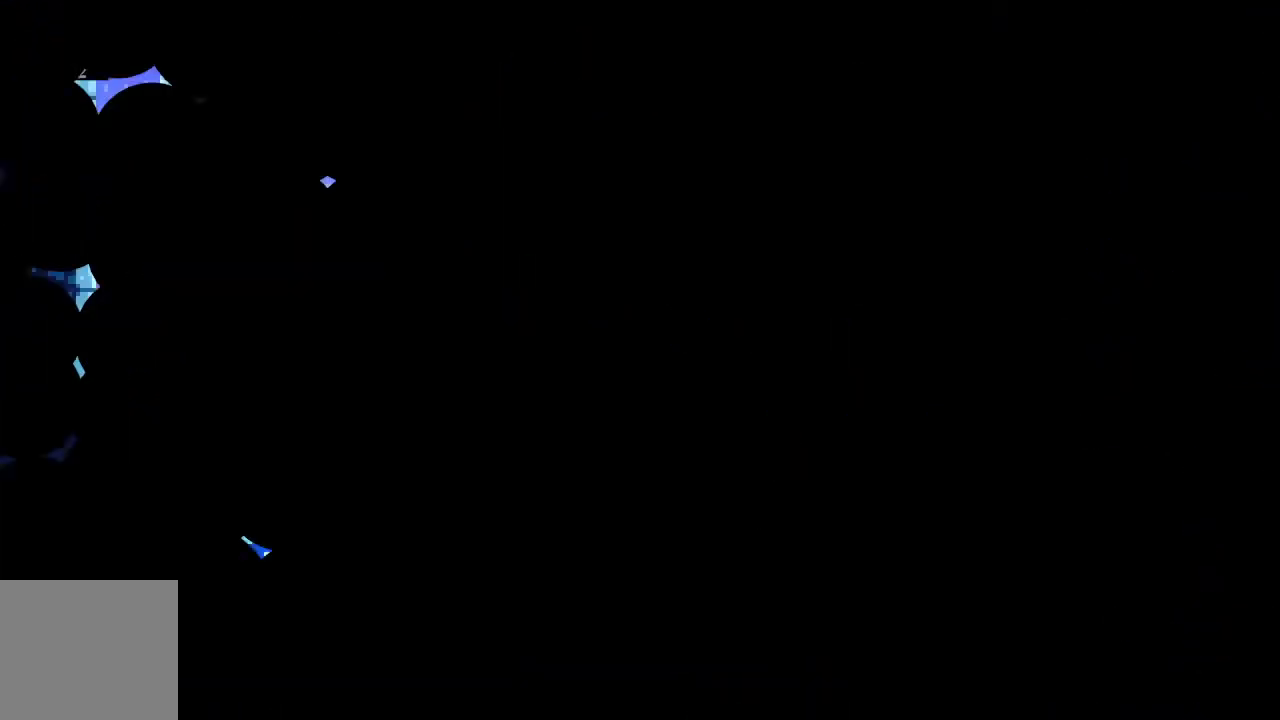
{"buttons": [], "left_stick": "center", "events": []}
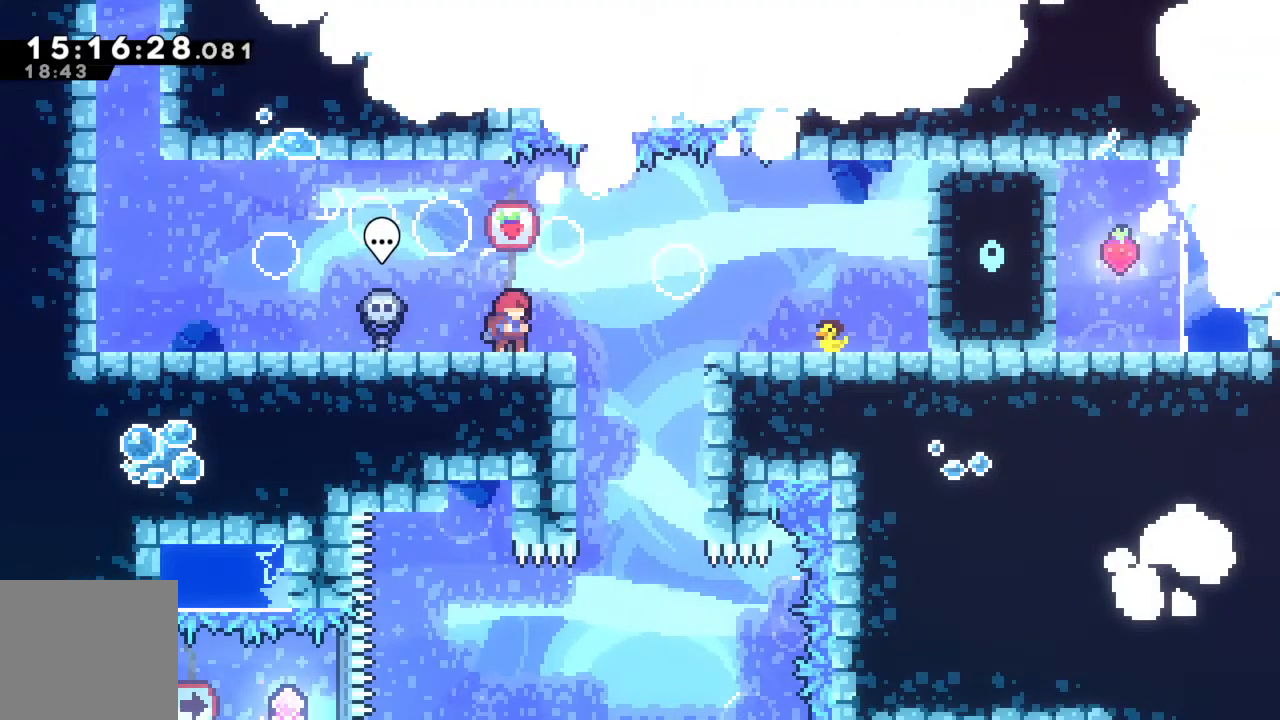
{"buttons": [], "left_stick": "center", "events": [[267, "left_stick", "right"], [500, "left_stick", "center"]]}
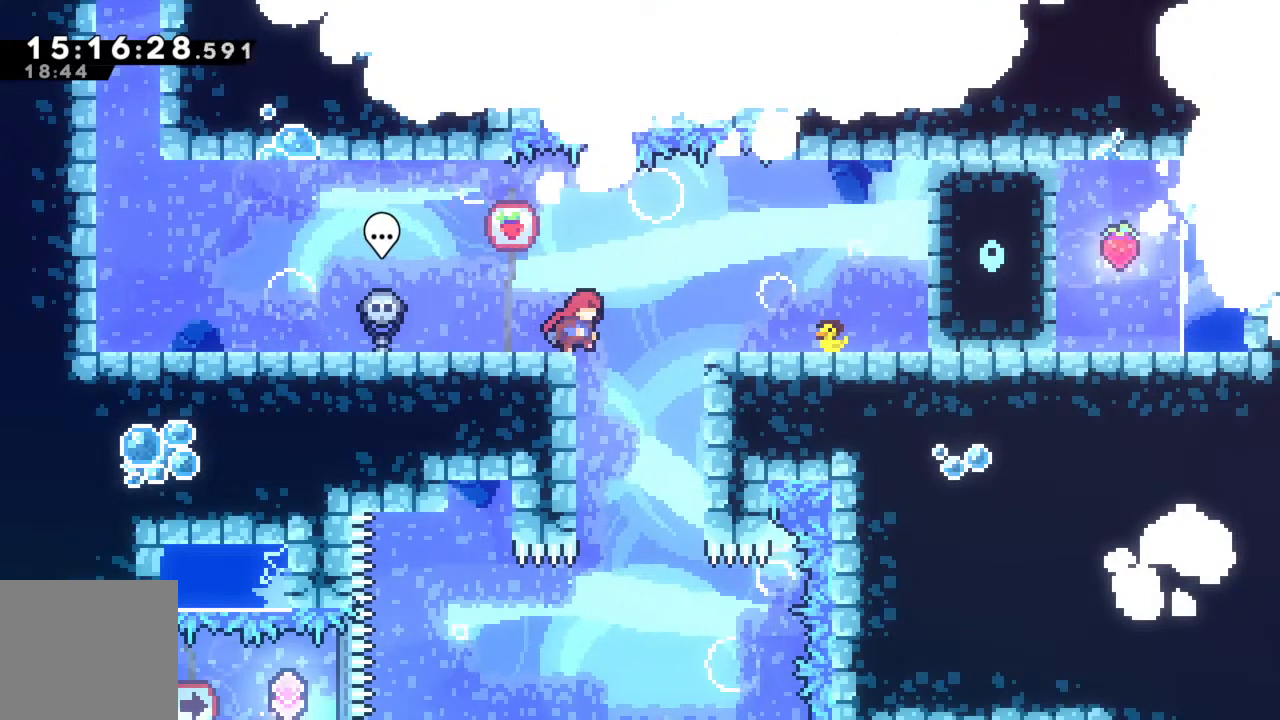
{"buttons": [], "left_stick": "center", "events": [[150, "left_stick", "down"], [400, "left_stick", "center"]]}
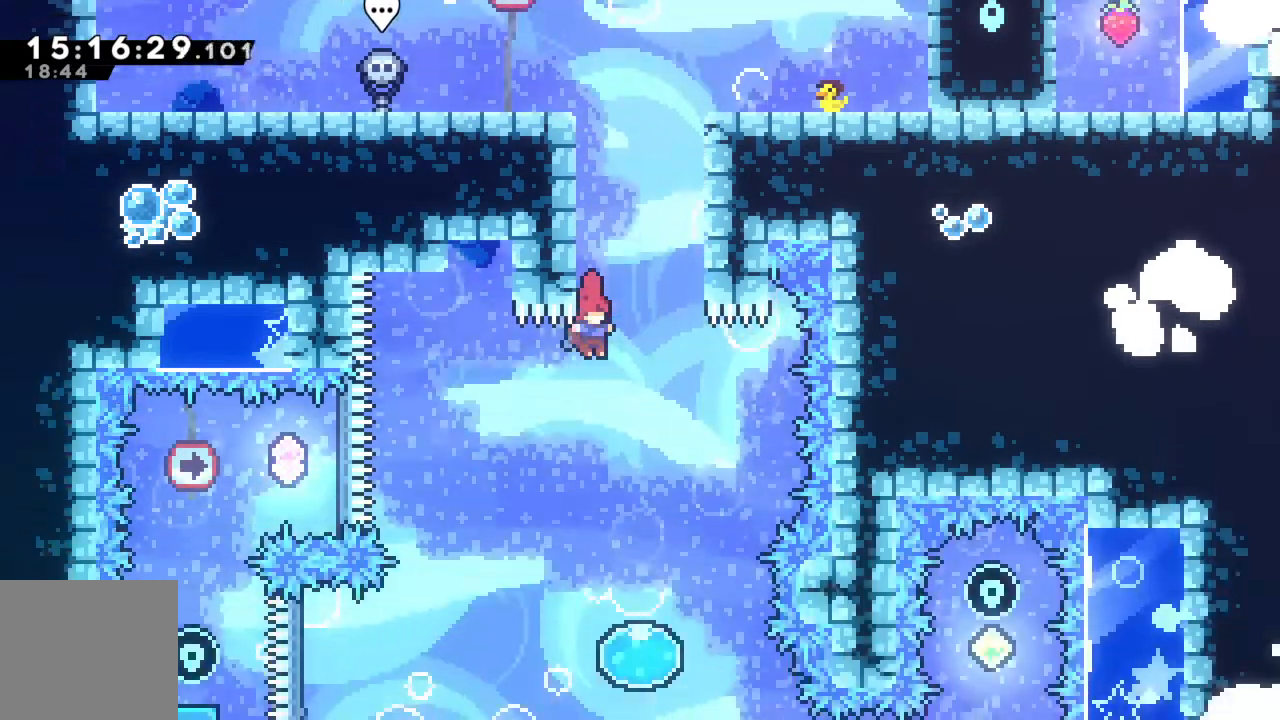
{"buttons": [], "left_stick": "center", "events": []}
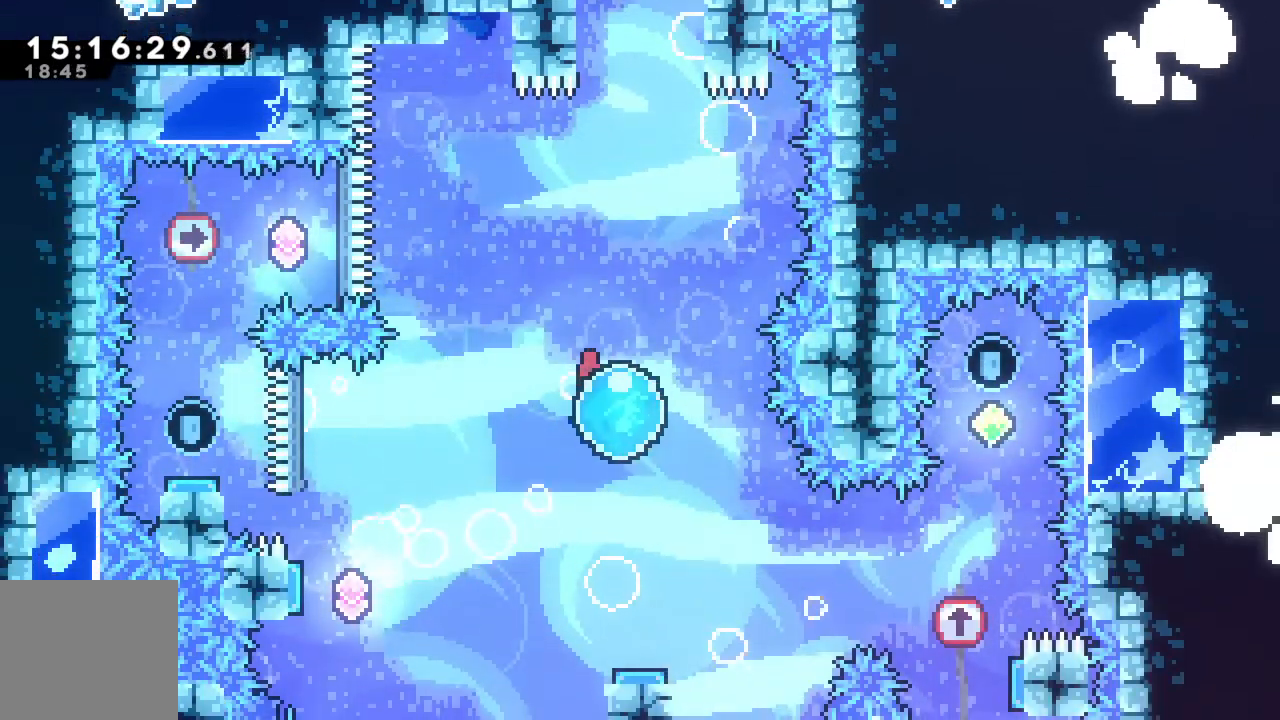
{"buttons": [], "left_stick": "down", "events": [[317, "left_stick", "down"]]}
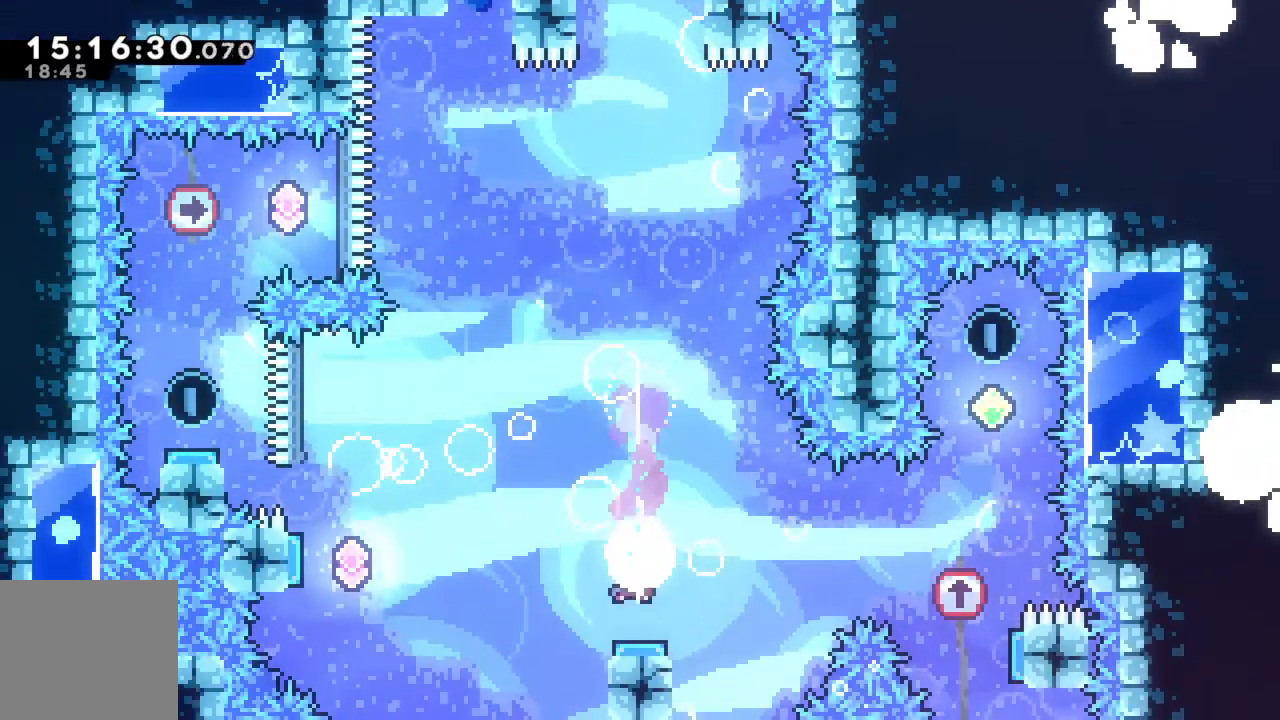
{"buttons": [], "left_stick": "center", "events": [[183, "left_stick", "center"]]}
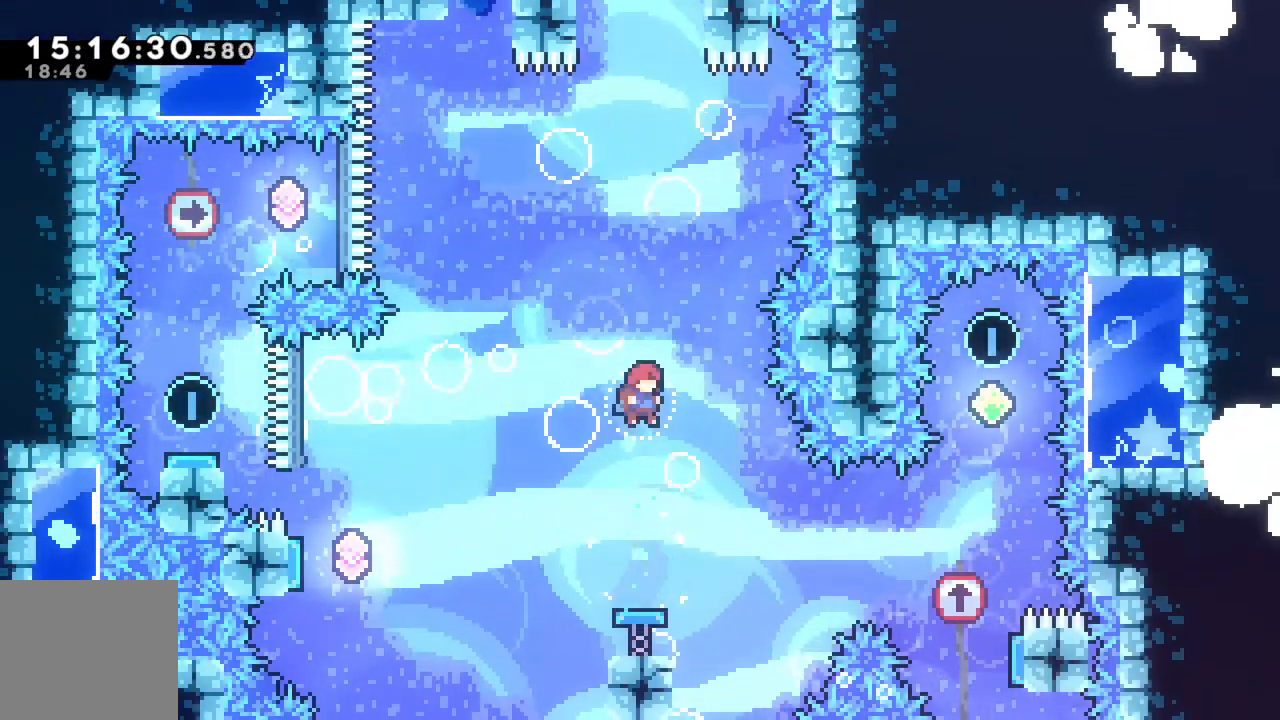
{"buttons": ["X", "R2"], "left_stick": "up-left", "events": [[133, "left_stick", "left"], [300, "left_stick", "up-left"], [367, "R2", "down"], [450, "X", "down"]]}
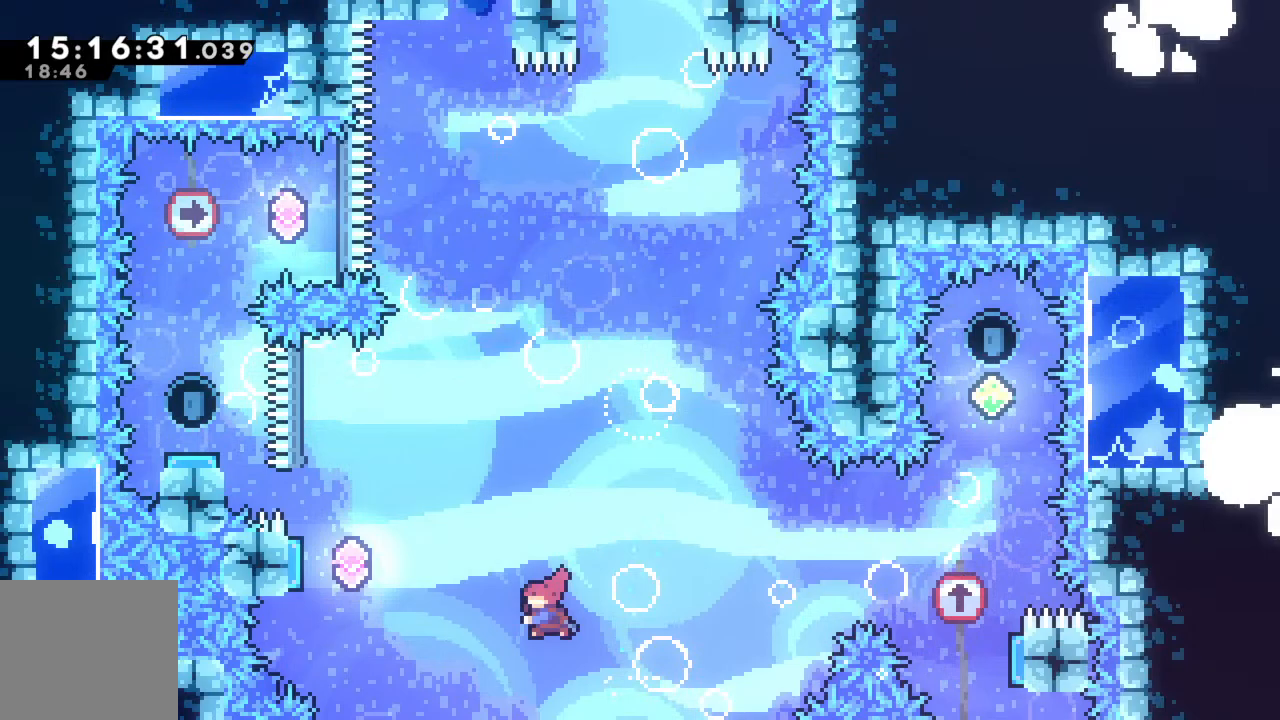
{"buttons": ["R2"], "left_stick": "up-left", "events": [[117, "X", "up"]]}
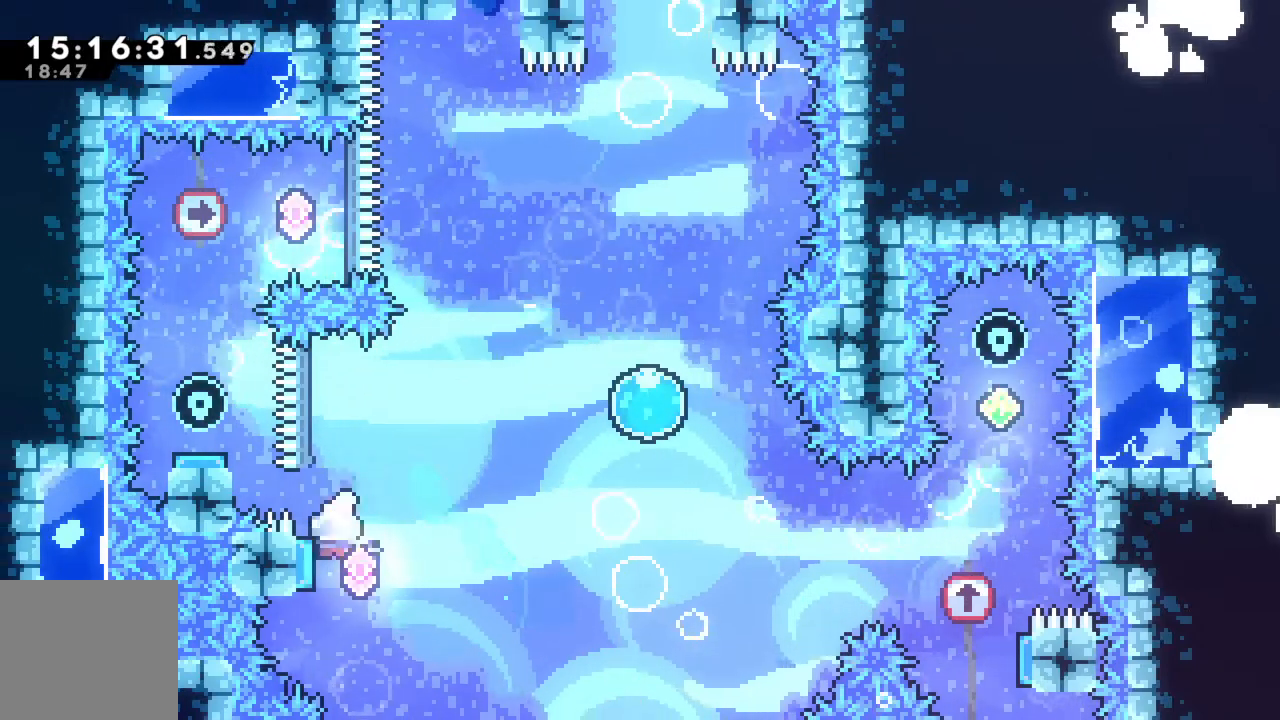
{"buttons": ["R2"], "left_stick": "right", "events": [[150, "left_stick", "up-right"], [200, "left_stick", "right"]]}
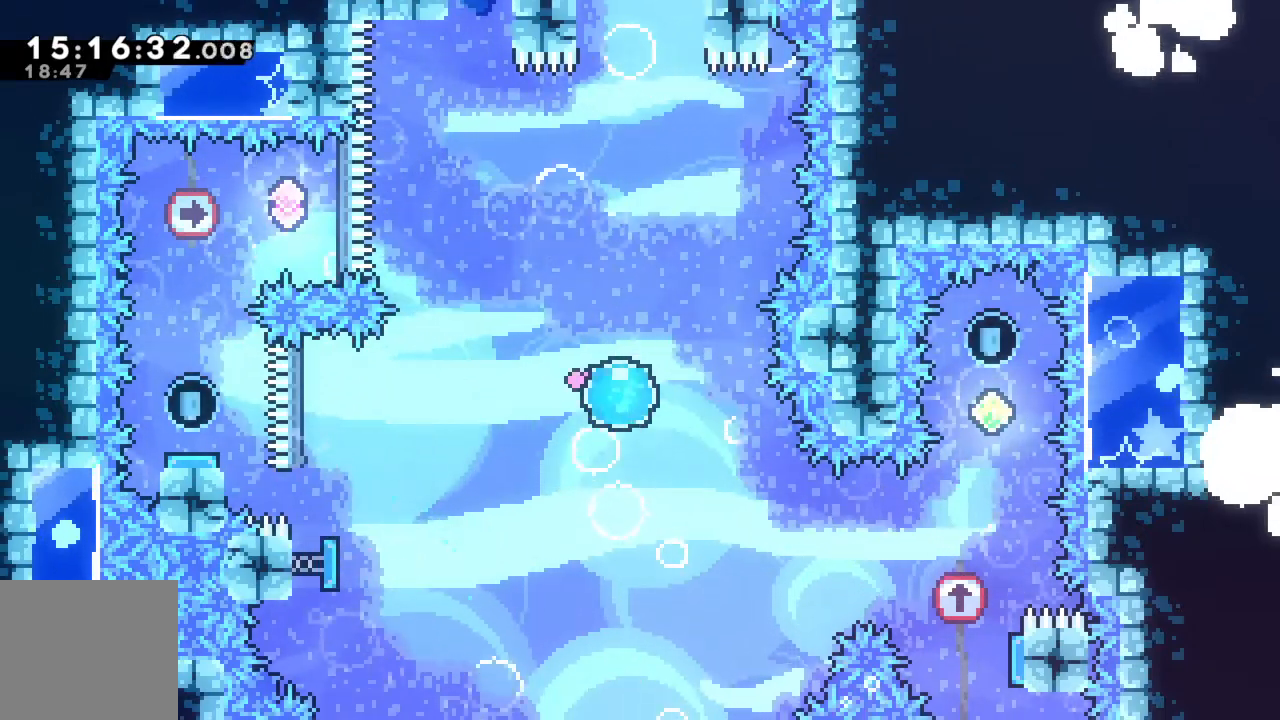
{"buttons": ["R2"], "left_stick": "down-right", "events": [[267, "left_stick", "down-right"]]}
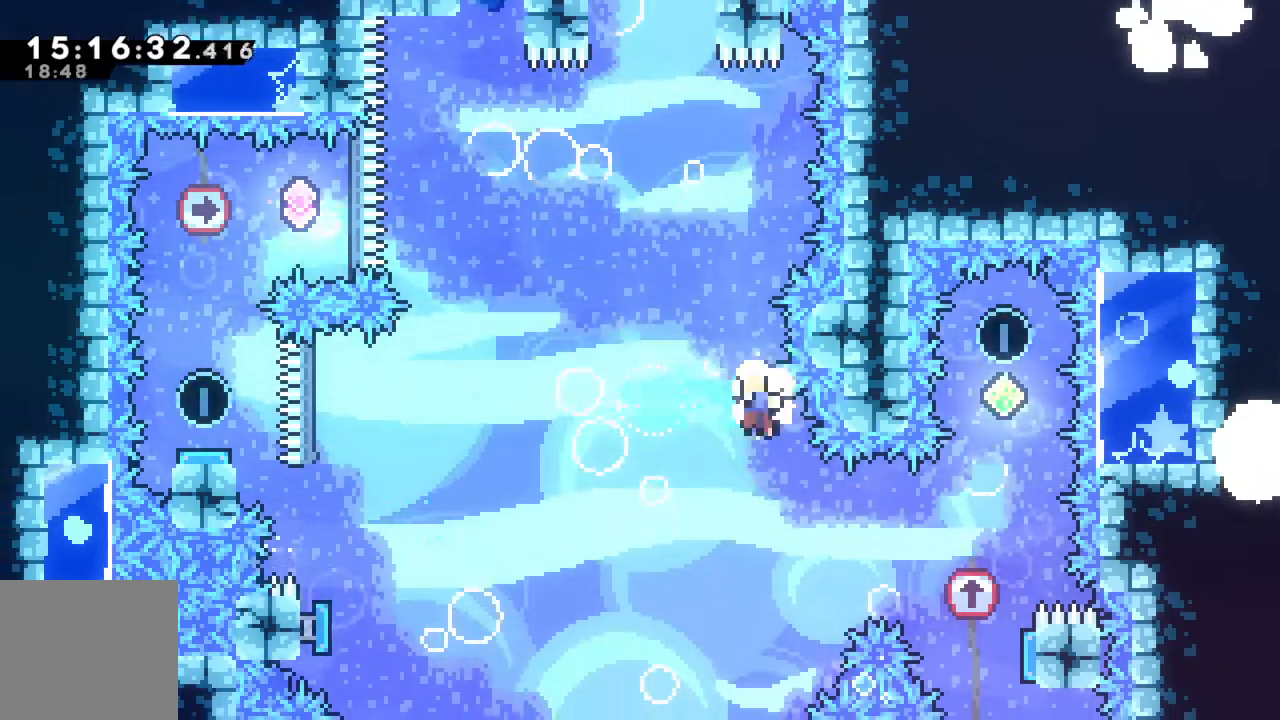
{"buttons": ["A"], "left_stick": "center", "events": [[200, "R2", "up"], [233, "left_stick", "center"], [367, "A", "down"]]}
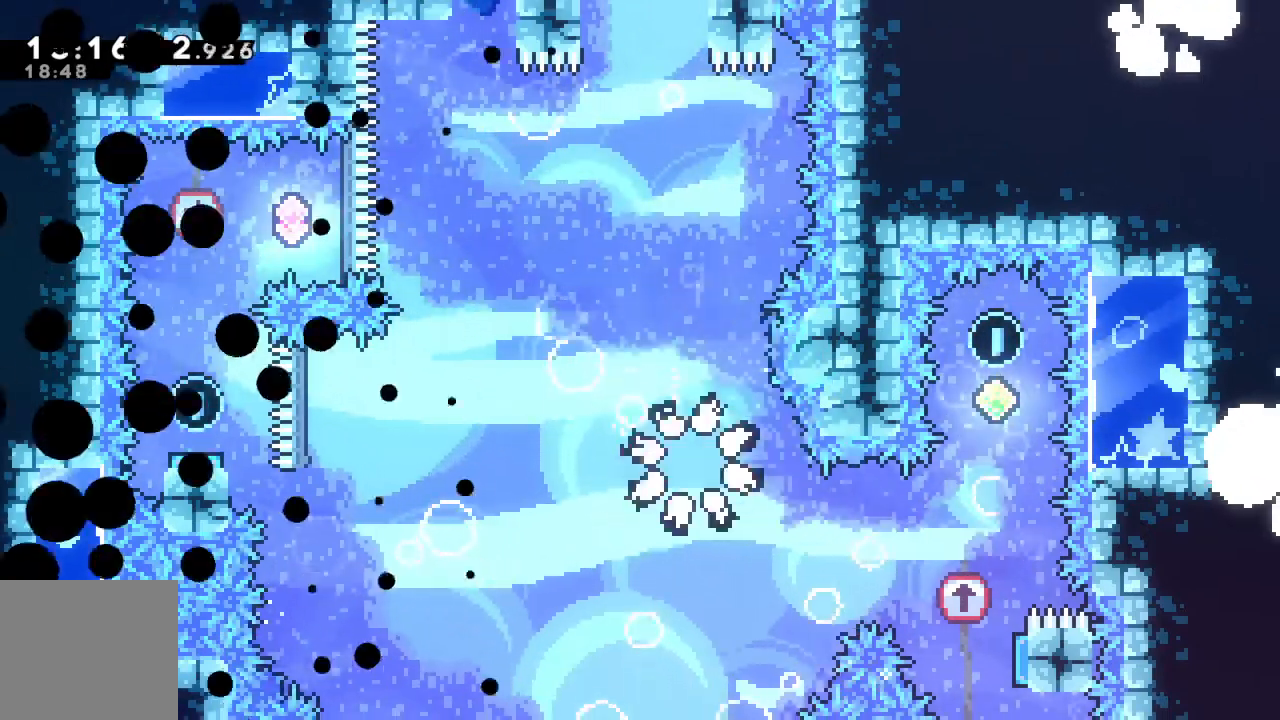
{"buttons": [], "left_stick": "center", "events": [[17, "A", "up"]]}